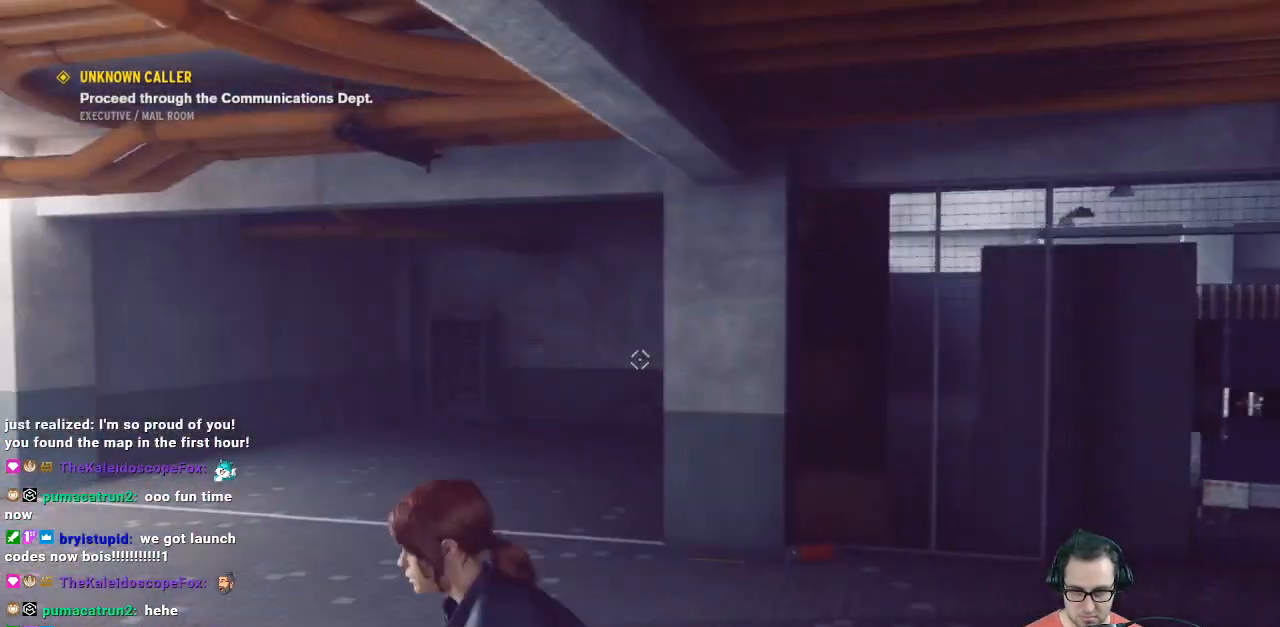
Gameplay with a controller (Xbox layout); each line is a JSON object with the inputs held at the frame after it. "events" lists button and stick changes between this image and that frame as [ms after this image, input, new state], when the widget could be followed in between.
{"buttons": [], "left_stick": "down-right", "right_stick": "left", "events": [[200, "left_stick", "right"], [200, "right_stick", "left"], [433, "left_stick", "down-right"]]}
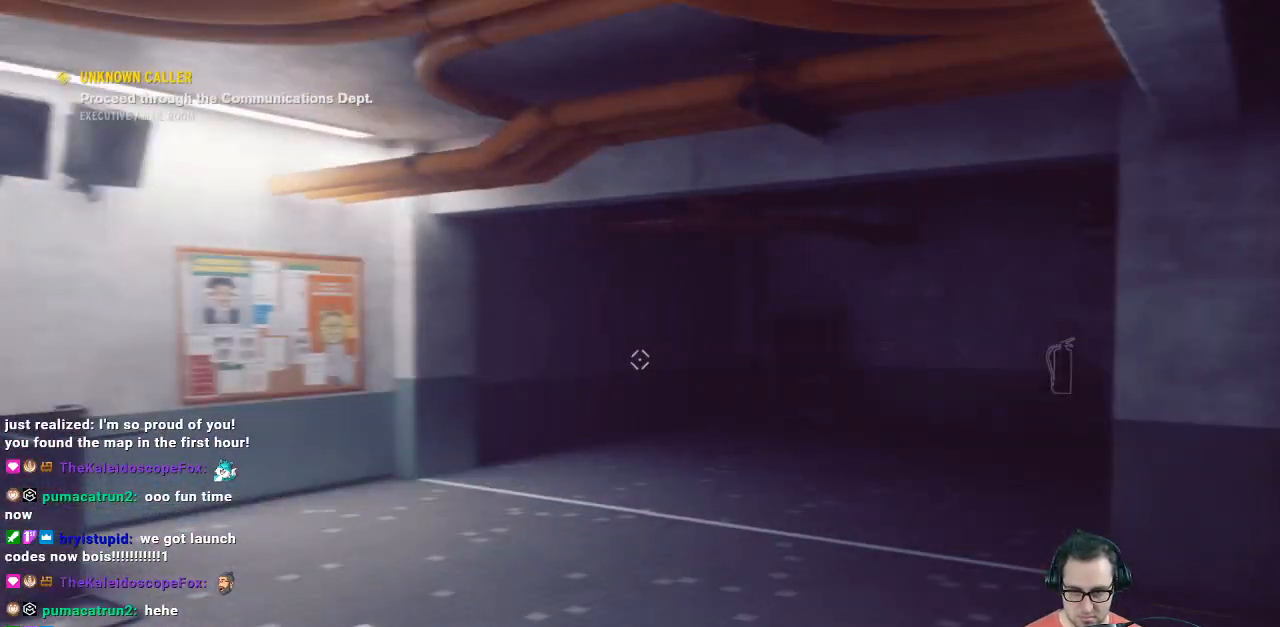
{"buttons": [], "left_stick": "up-right", "right_stick": "left", "events": [[200, "left_stick", "up-right"]]}
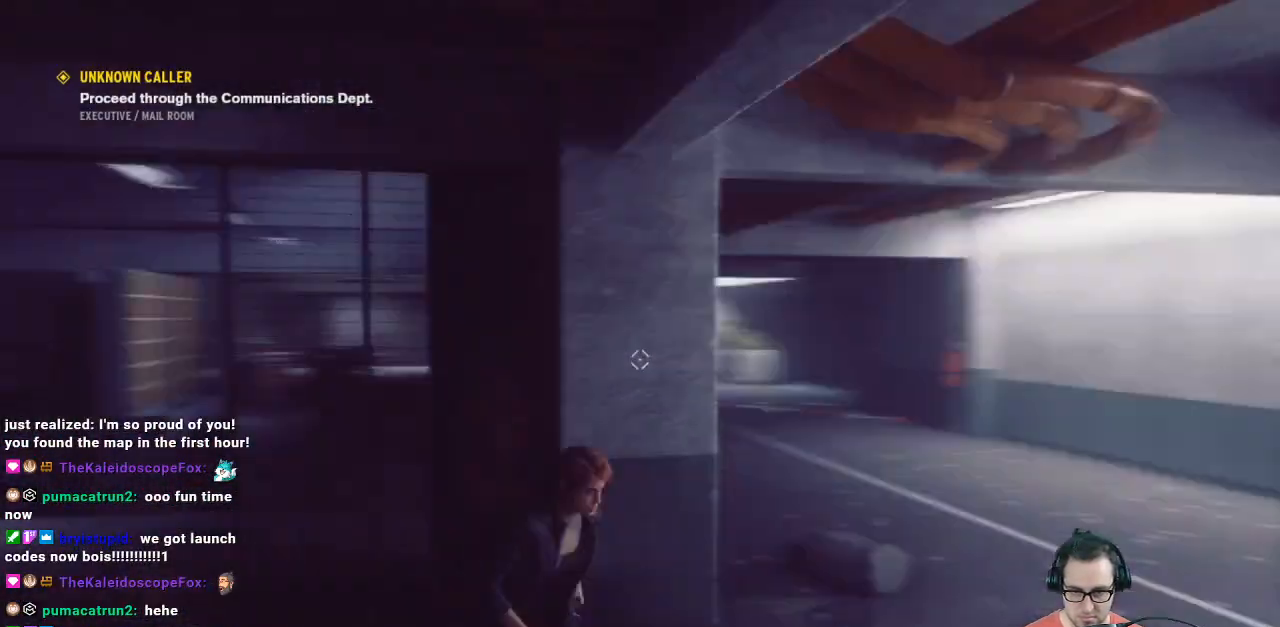
{"buttons": [], "left_stick": "up-right", "right_stick": "center", "events": [[67, "right_stick", "center"]]}
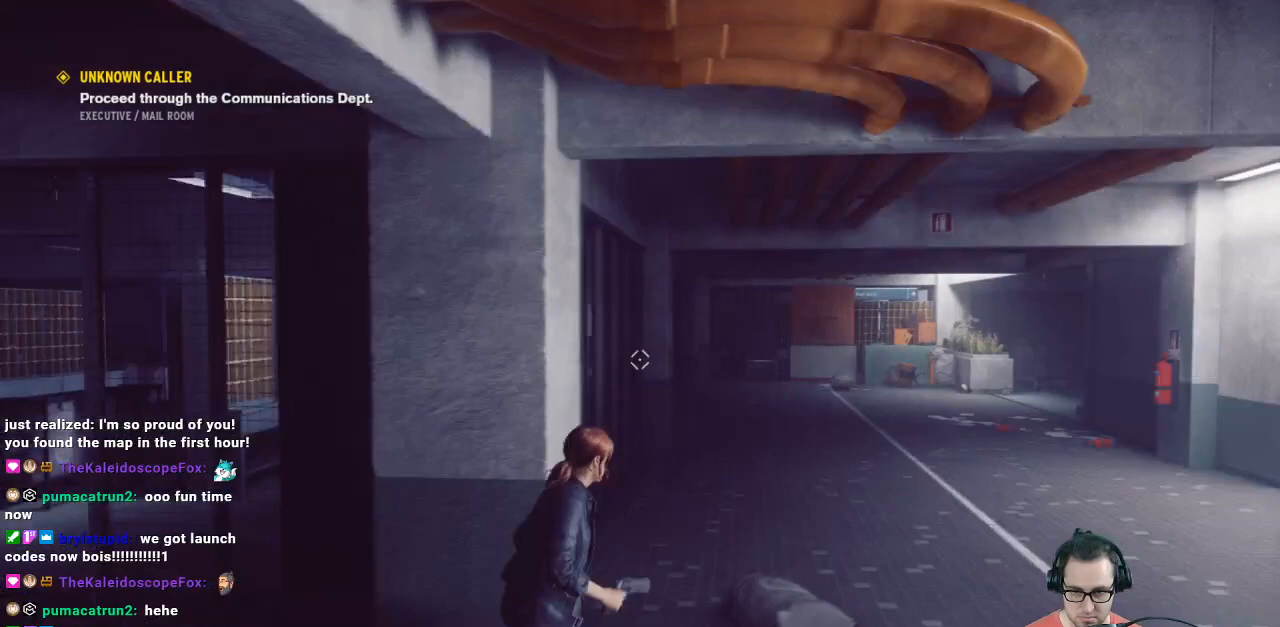
{"buttons": [], "left_stick": "center", "right_stick": "center", "events": [[33, "left_stick", "center"]]}
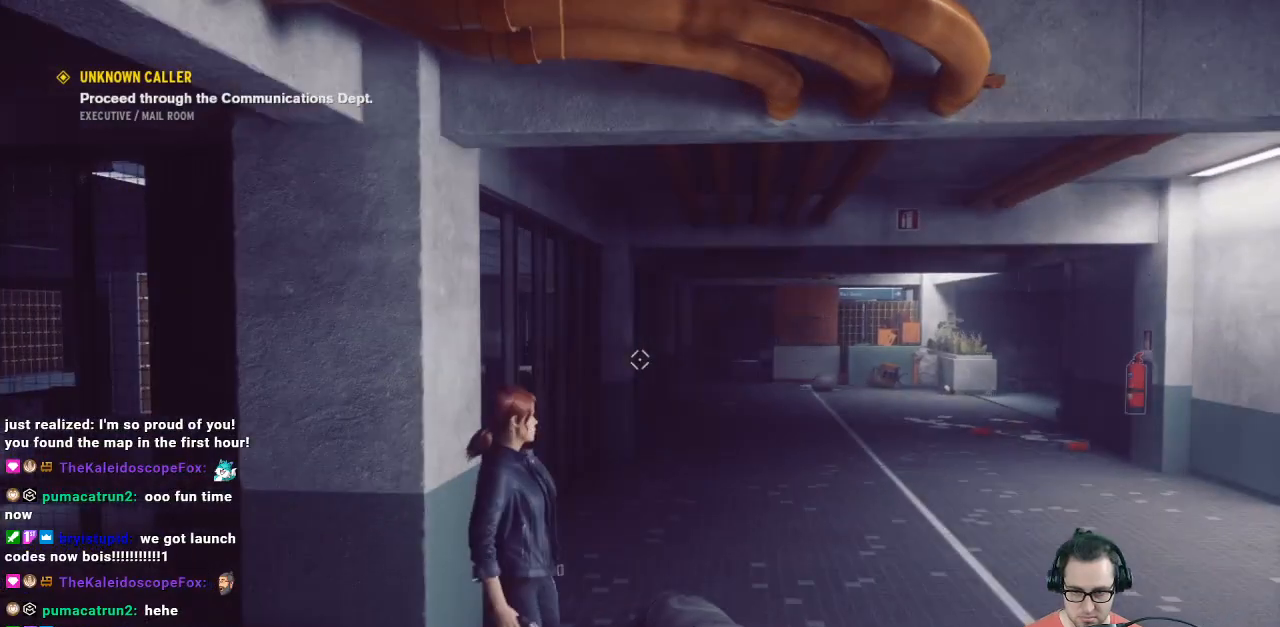
{"buttons": [], "left_stick": "center", "right_stick": "center", "events": []}
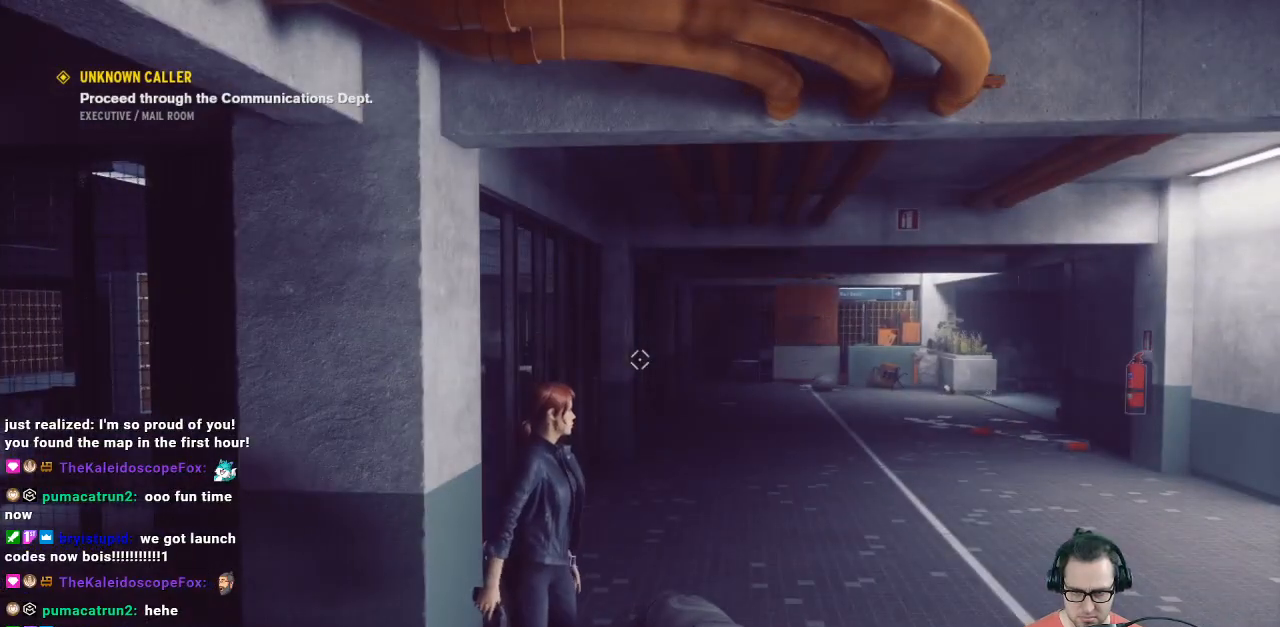
{"buttons": [], "left_stick": "up", "right_stick": "center", "events": [[100, "left_stick", "up-right"], [467, "left_stick", "up"]]}
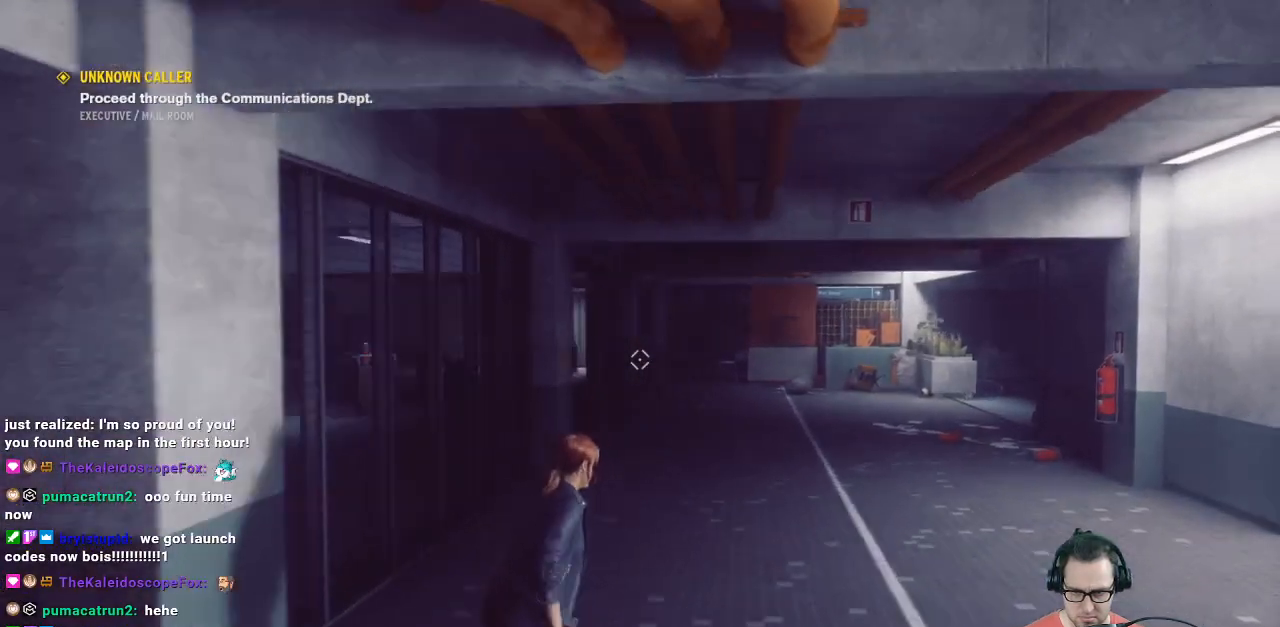
{"buttons": [], "left_stick": "up", "right_stick": "center", "events": []}
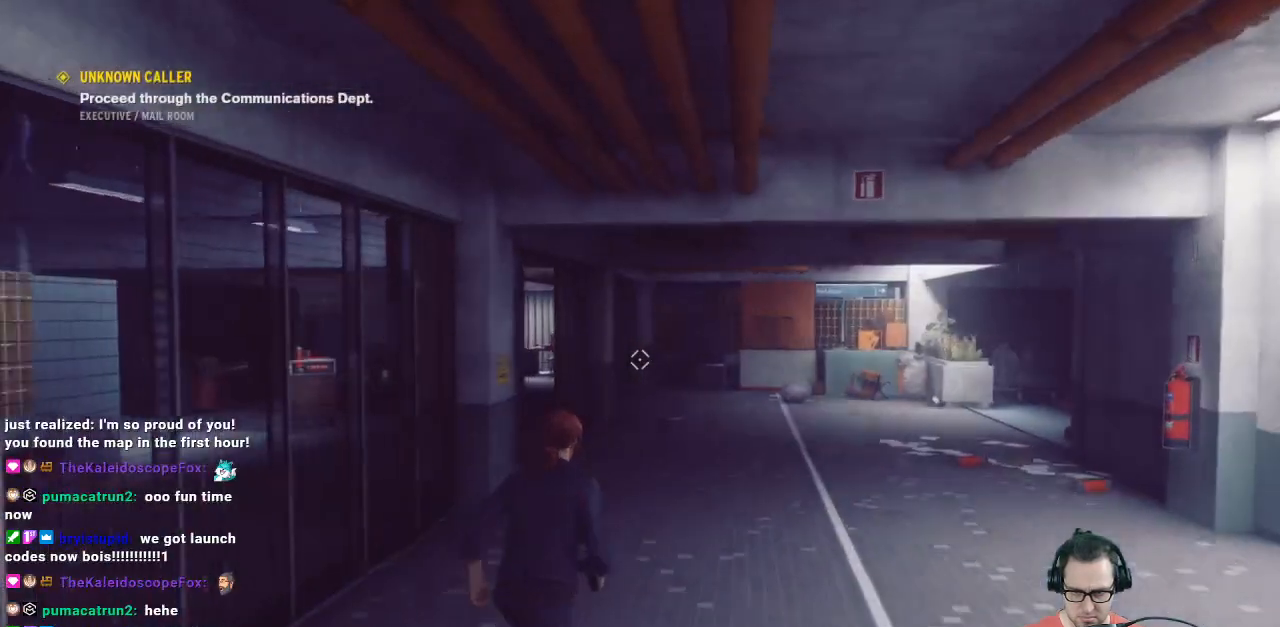
{"buttons": [], "left_stick": "up", "right_stick": "center", "events": []}
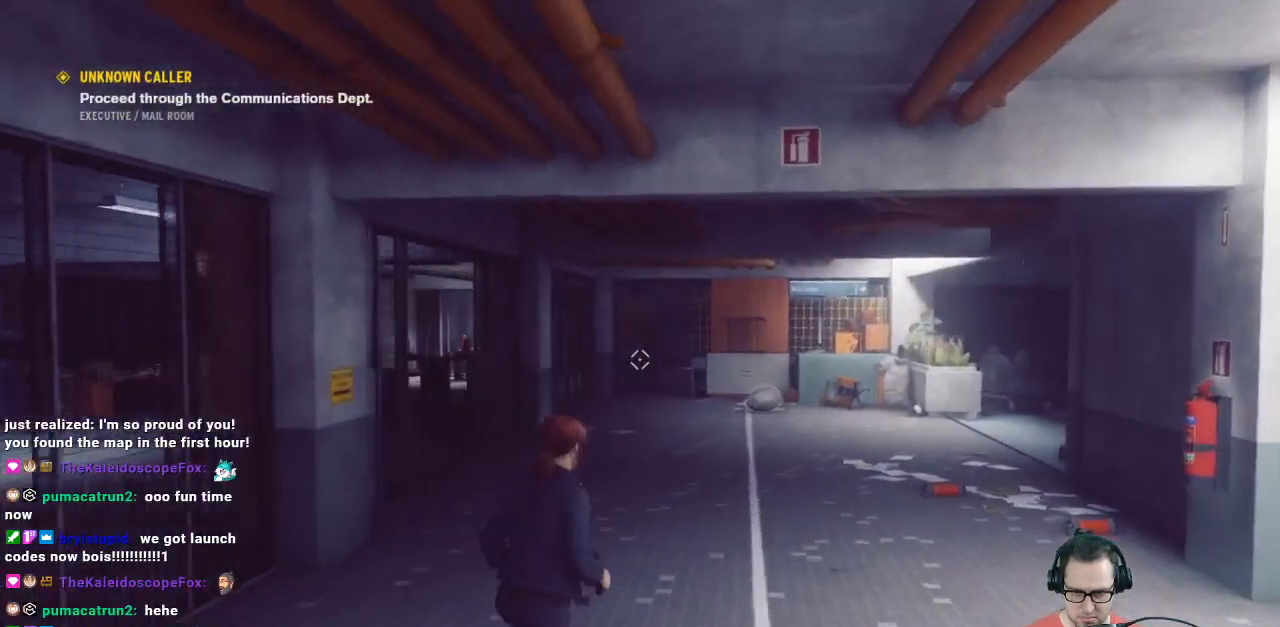
{"buttons": [], "left_stick": "up", "right_stick": "center", "events": []}
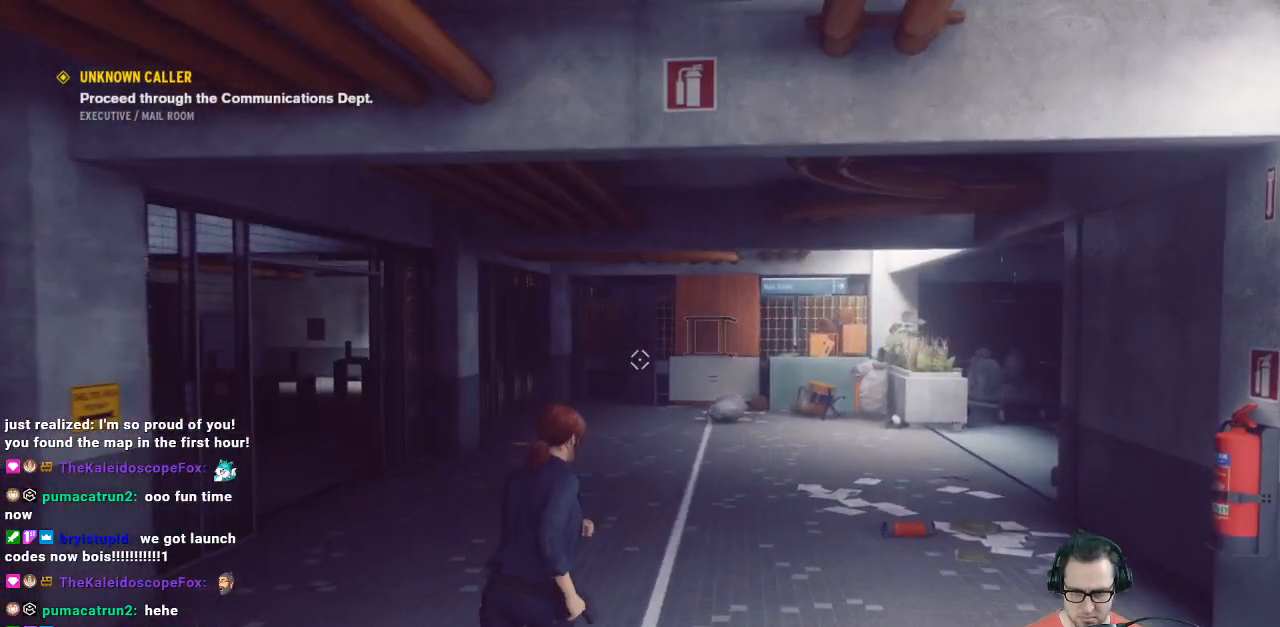
{"buttons": [], "left_stick": "up", "right_stick": "center", "events": []}
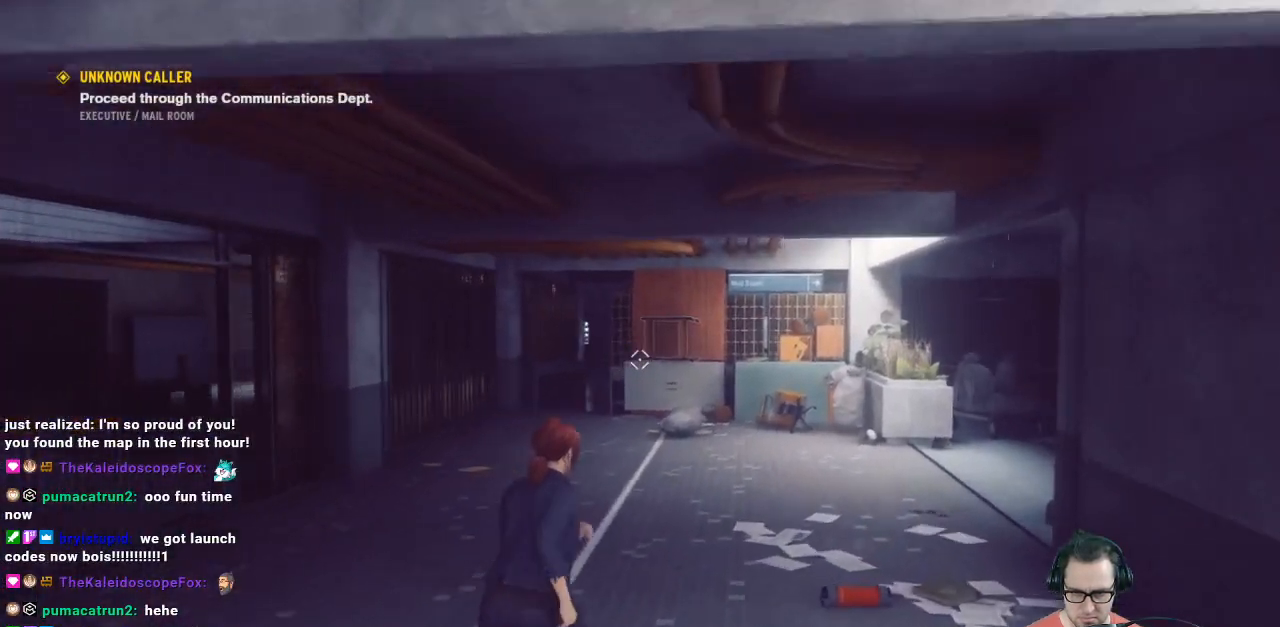
{"buttons": [], "left_stick": "up-left", "right_stick": "left", "events": [[133, "left_stick", "up-left"], [167, "right_stick", "left"]]}
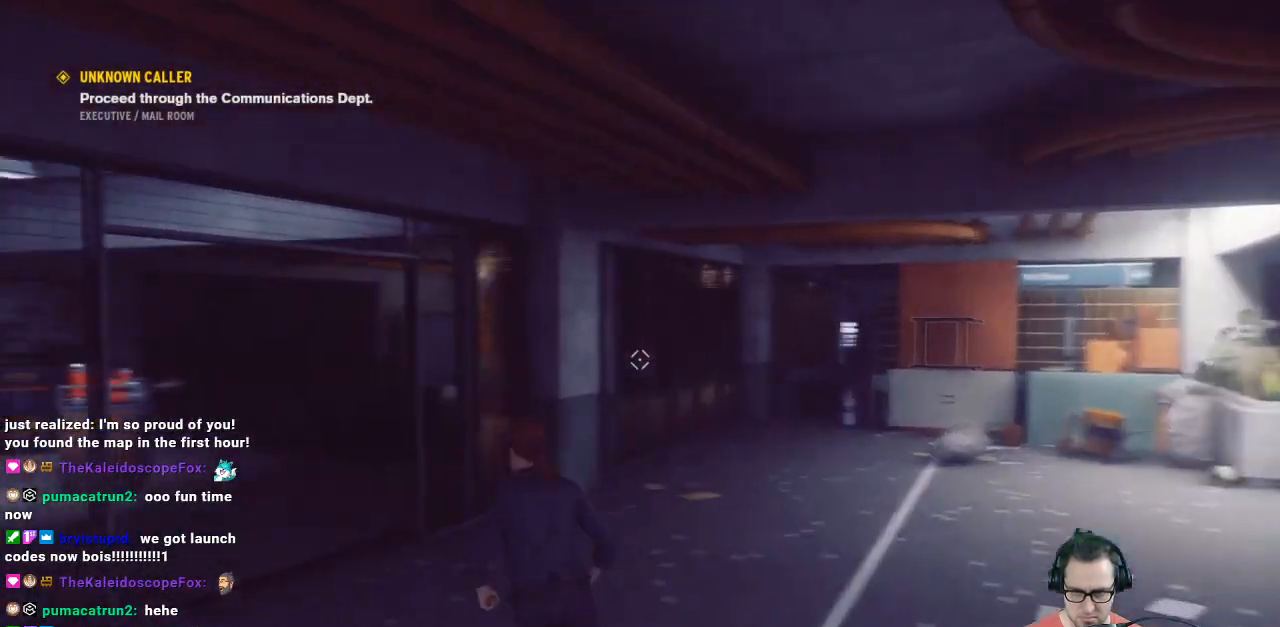
{"buttons": [], "left_stick": "up-left", "right_stick": "center", "events": [[67, "left_stick", "up"], [67, "right_stick", "center"], [233, "left_stick", "up-left"]]}
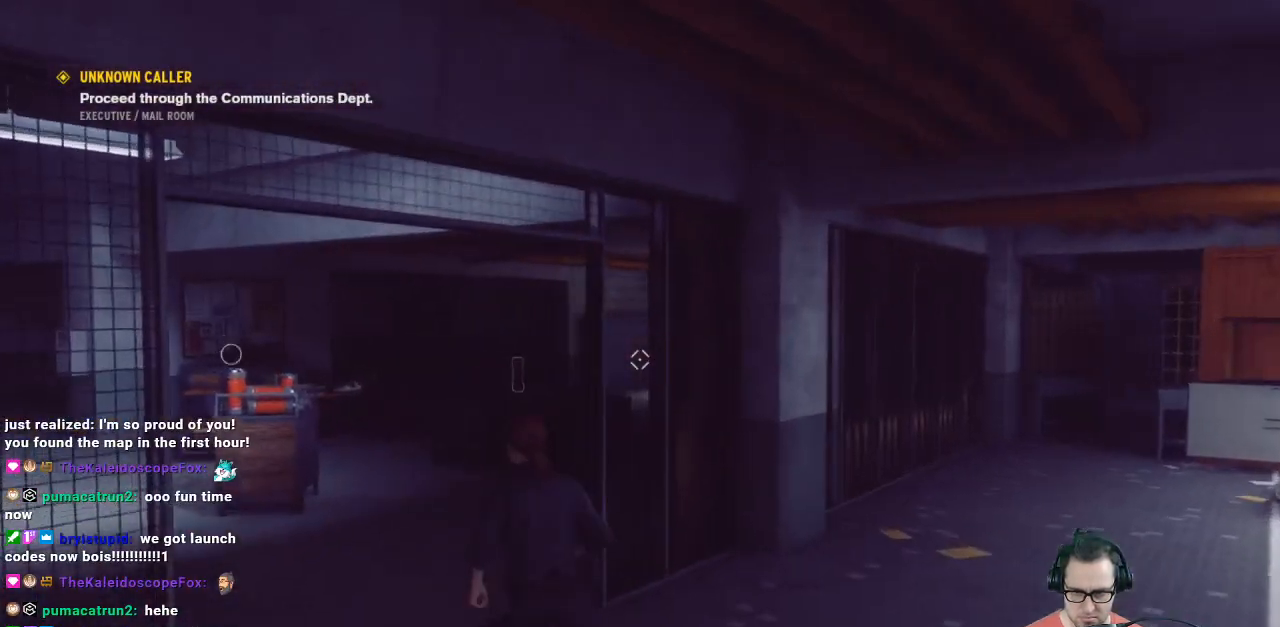
{"buttons": [], "left_stick": "up-left", "right_stick": "left", "events": [[233, "right_stick", "left"]]}
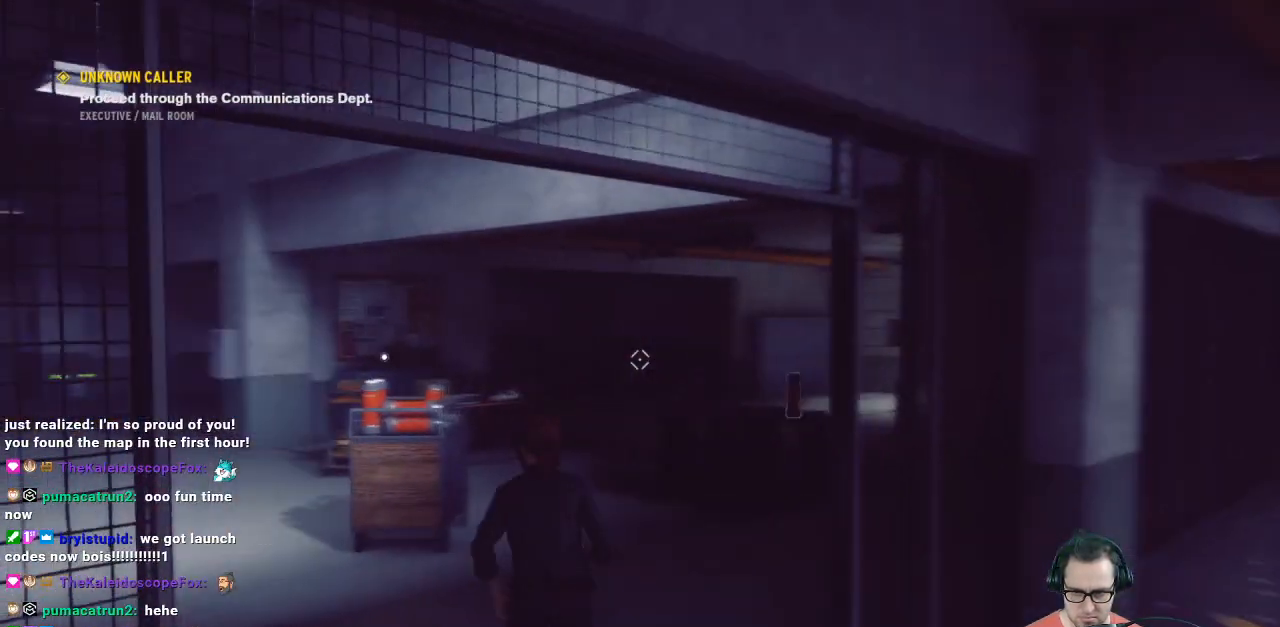
{"buttons": [], "left_stick": "up-left", "right_stick": "center", "events": [[133, "right_stick", "center"]]}
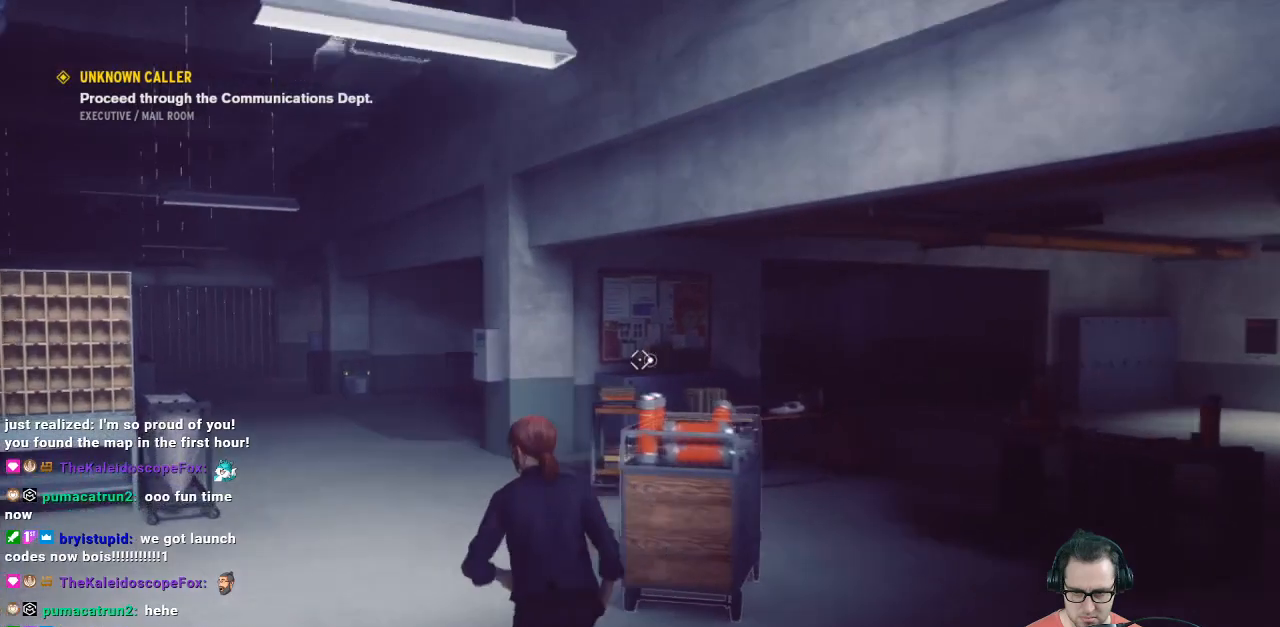
{"buttons": [], "left_stick": "up-left", "right_stick": "down-right", "events": [[67, "right_stick", "down-right"]]}
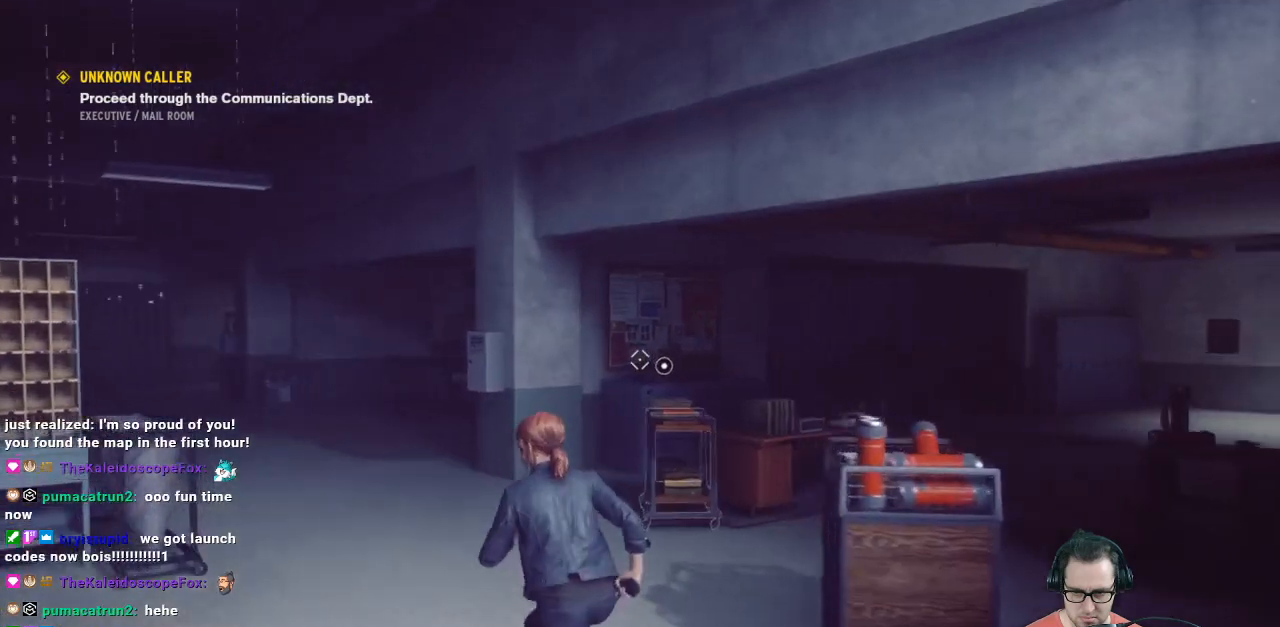
{"buttons": [], "left_stick": "up-left", "right_stick": "down-right", "events": []}
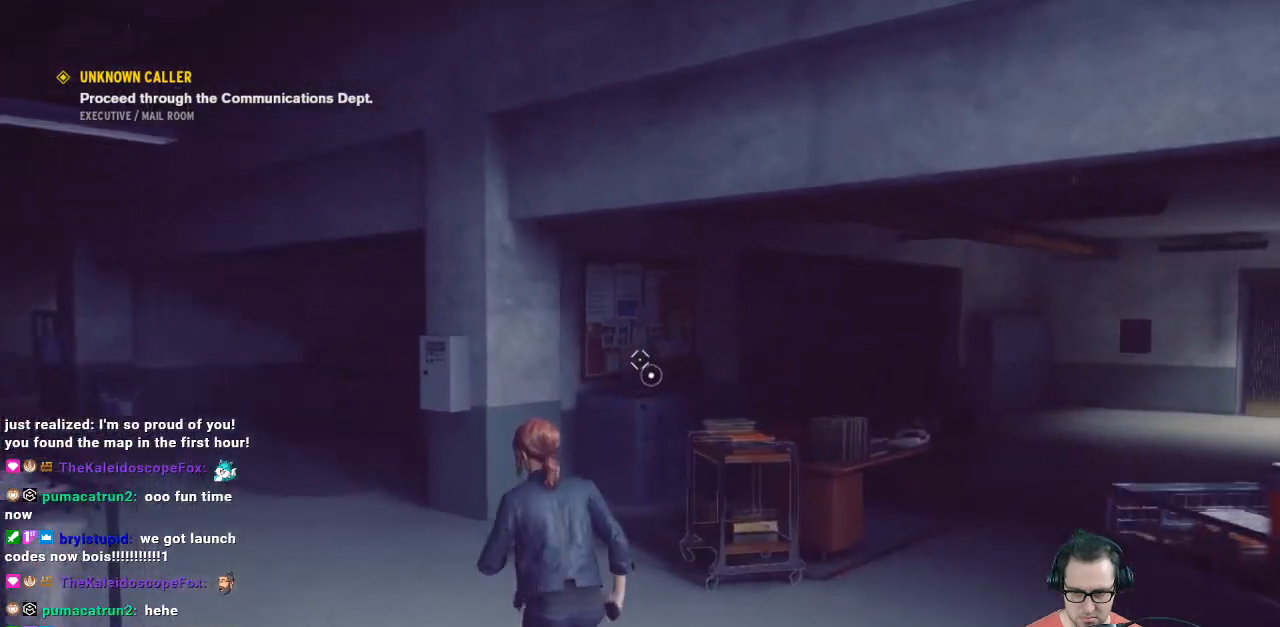
{"buttons": [], "left_stick": "up", "right_stick": "center", "events": [[33, "right_stick", "center"], [233, "left_stick", "up"], [233, "right_stick", "down"], [433, "right_stick", "center"]]}
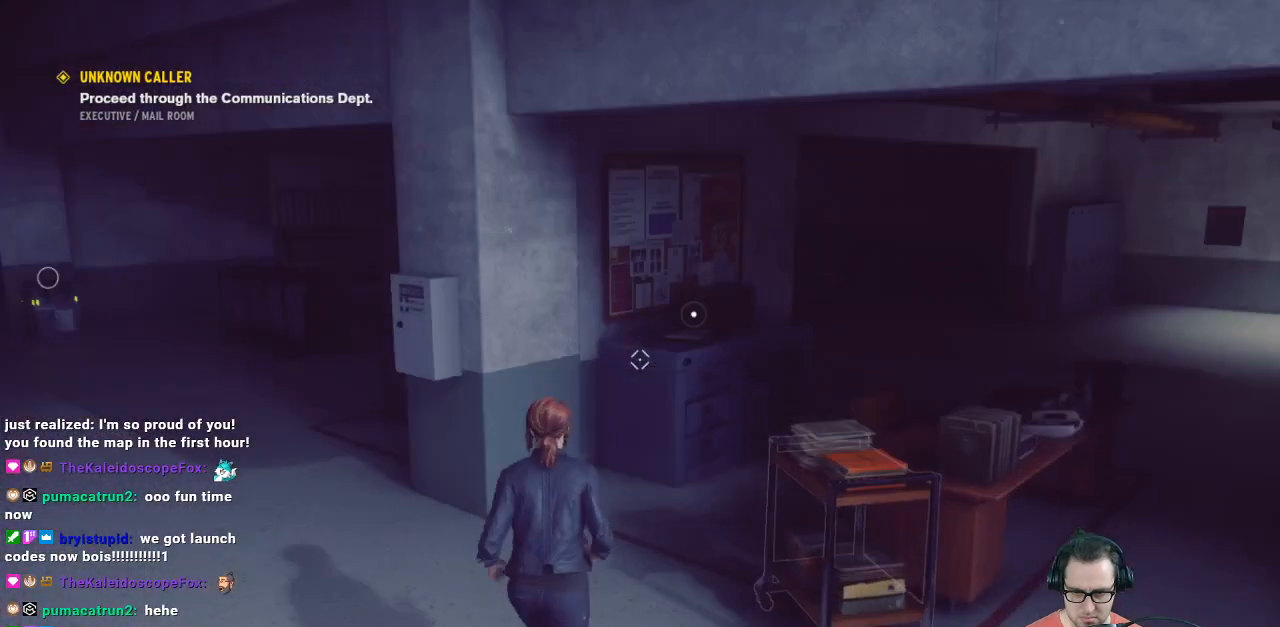
{"buttons": [], "left_stick": "up", "right_stick": "center", "events": []}
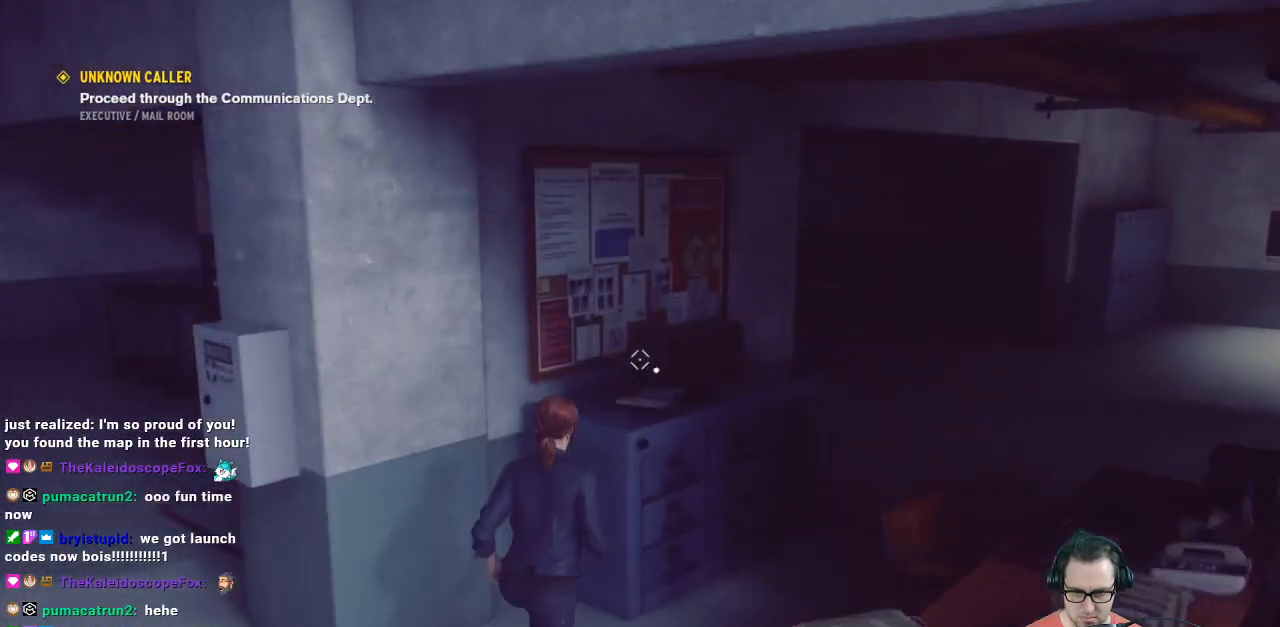
{"buttons": [], "left_stick": "right", "right_stick": "center", "events": [[133, "left_stick", "center"], [467, "left_stick", "right"]]}
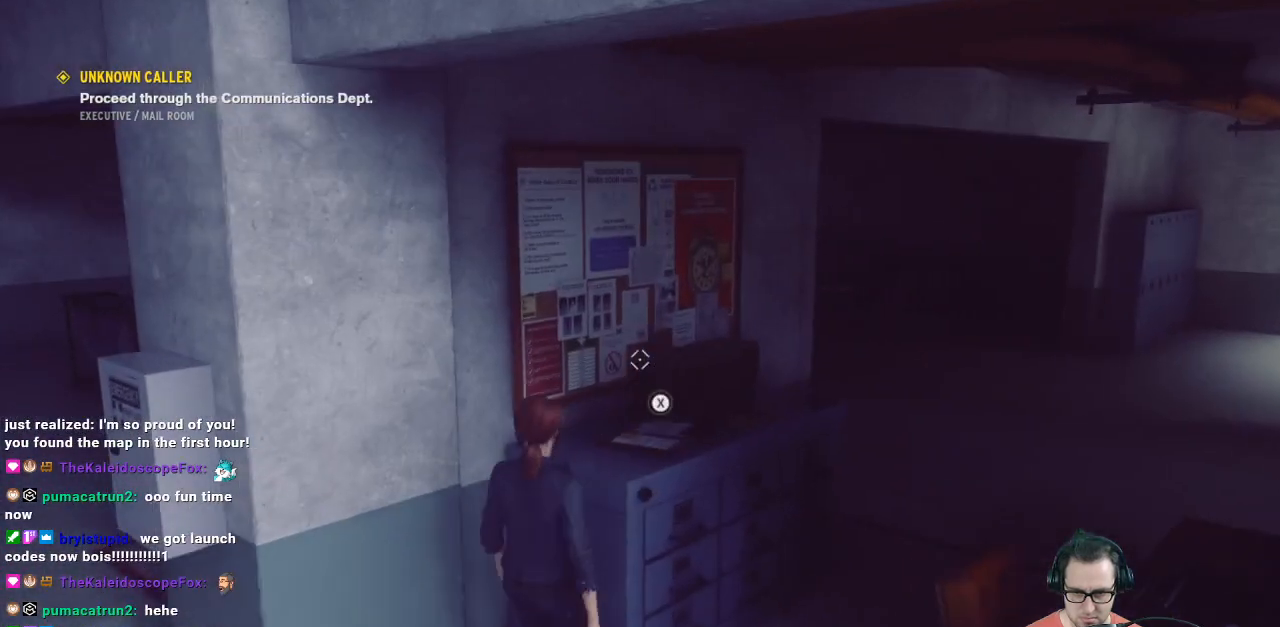
{"buttons": [], "left_stick": "up", "right_stick": "left", "events": [[133, "left_stick", "down-right"], [233, "right_stick", "left"], [300, "left_stick", "right"], [433, "left_stick", "up"]]}
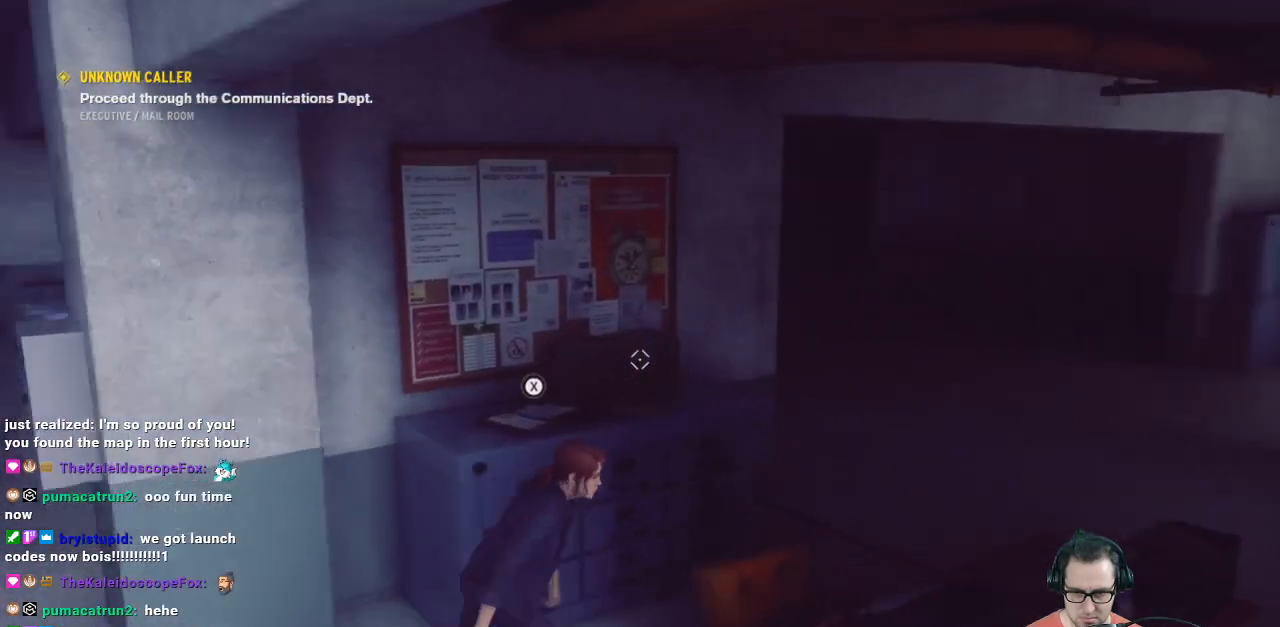
{"buttons": ["X"], "left_stick": "center", "right_stick": "center", "events": [[67, "left_stick", "up-left"], [200, "left_stick", "center"], [200, "right_stick", "center"], [367, "X", "down"]]}
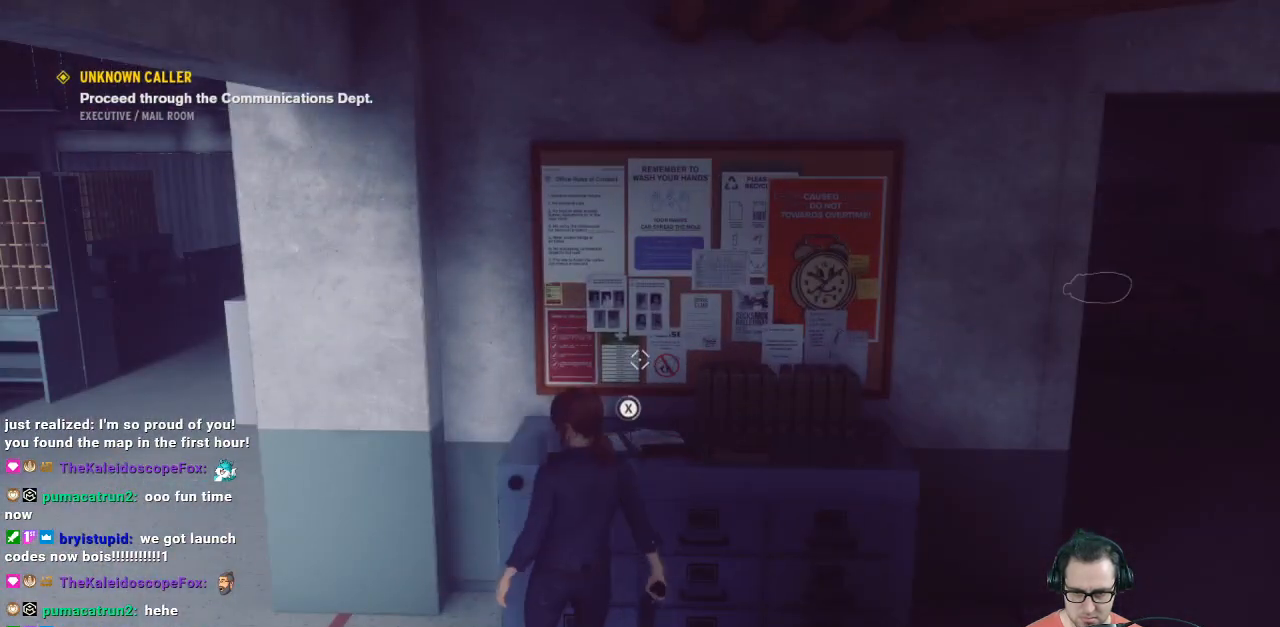
{"buttons": [], "left_stick": "center", "right_stick": "center", "events": [[500, "X", "up"]]}
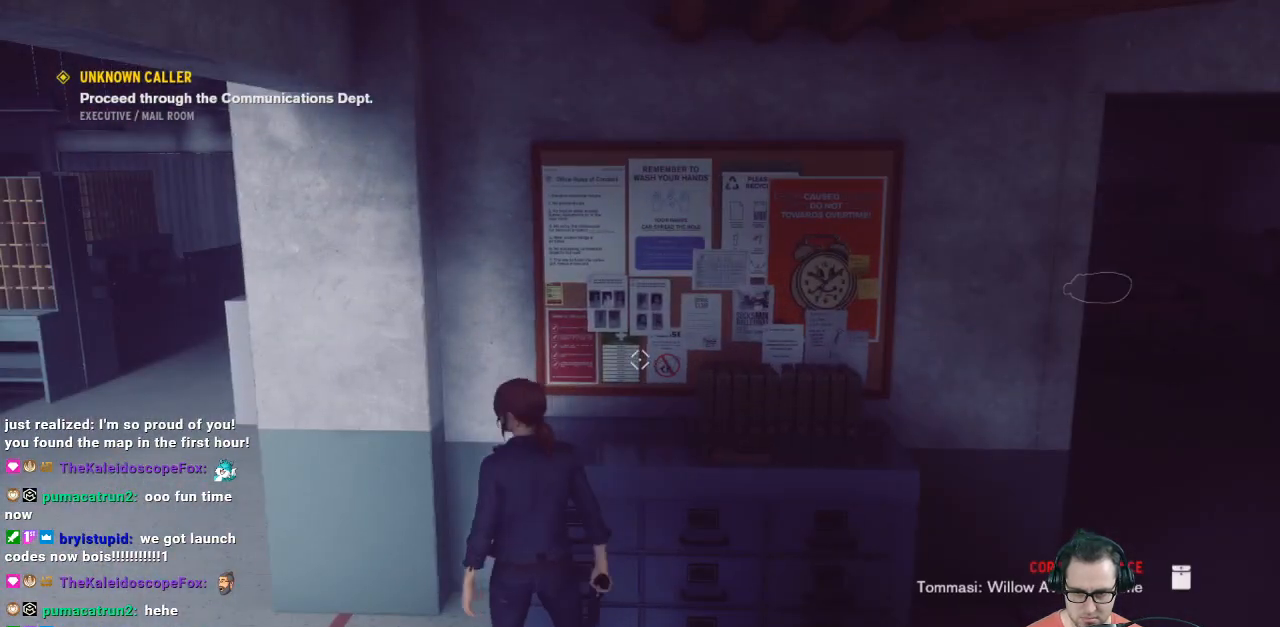
{"buttons": [], "left_stick": "left", "right_stick": "up-right", "events": [[67, "left_stick", "left"], [267, "left_stick", "up"], [400, "left_stick", "left"], [467, "right_stick", "up-right"]]}
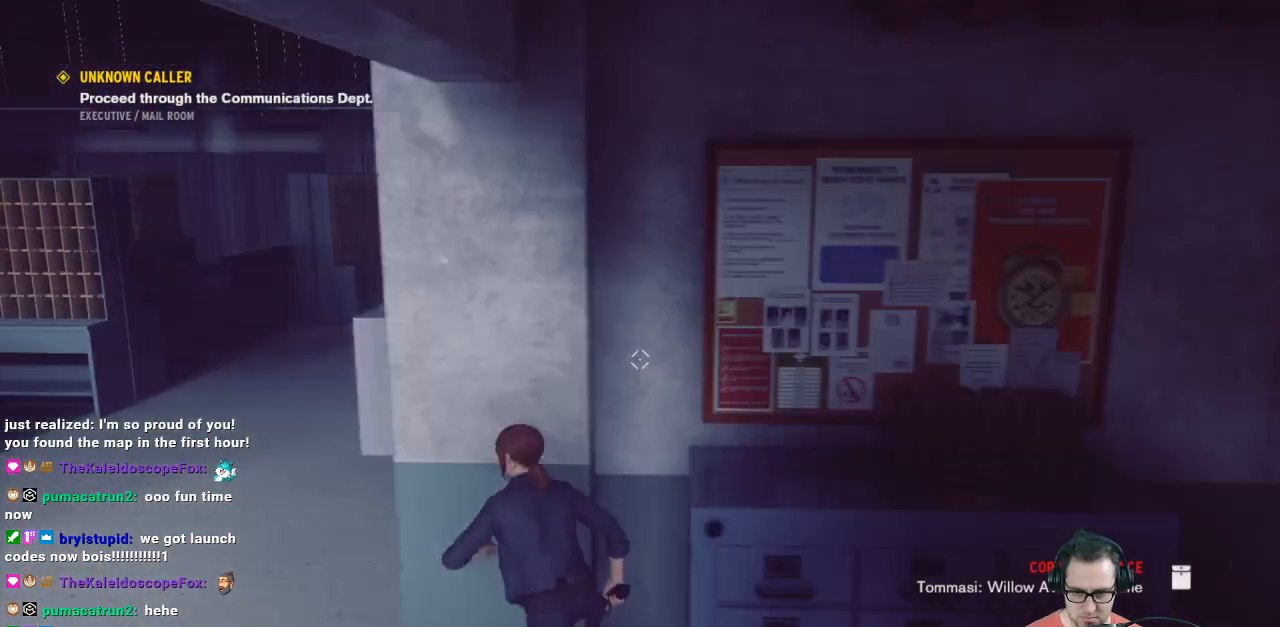
{"buttons": [], "left_stick": "up-left", "right_stick": "center", "events": [[333, "left_stick", "up-left"], [333, "right_stick", "center"]]}
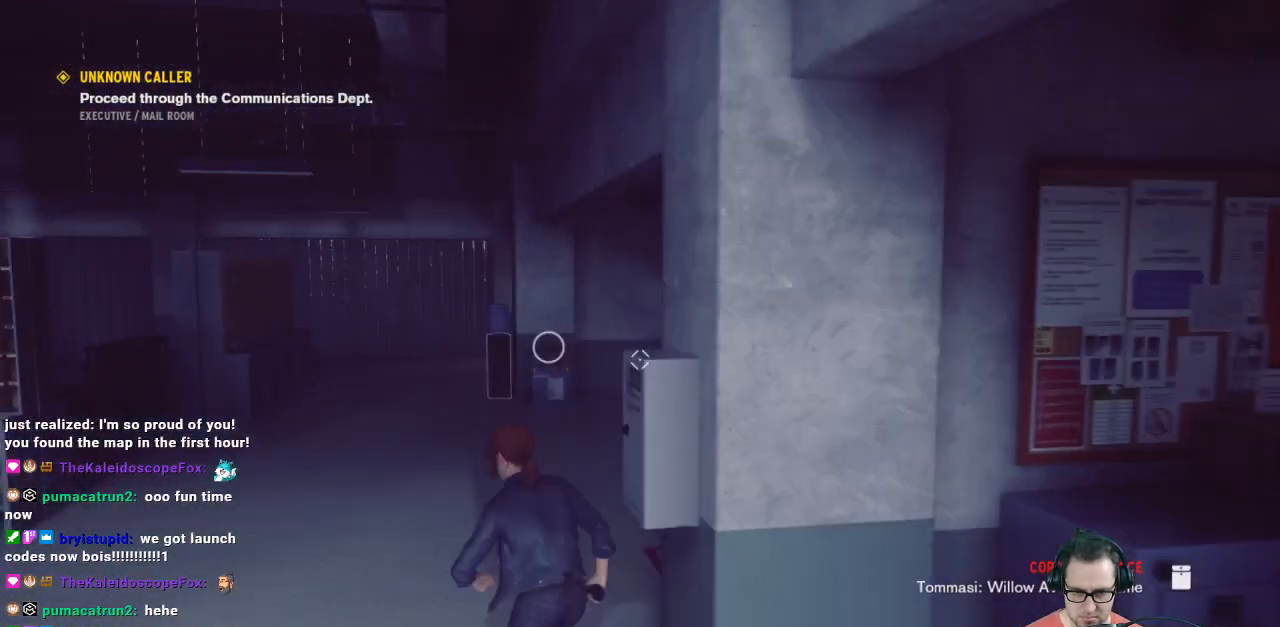
{"buttons": [], "left_stick": "up-left", "right_stick": "down", "events": [[467, "right_stick", "down"]]}
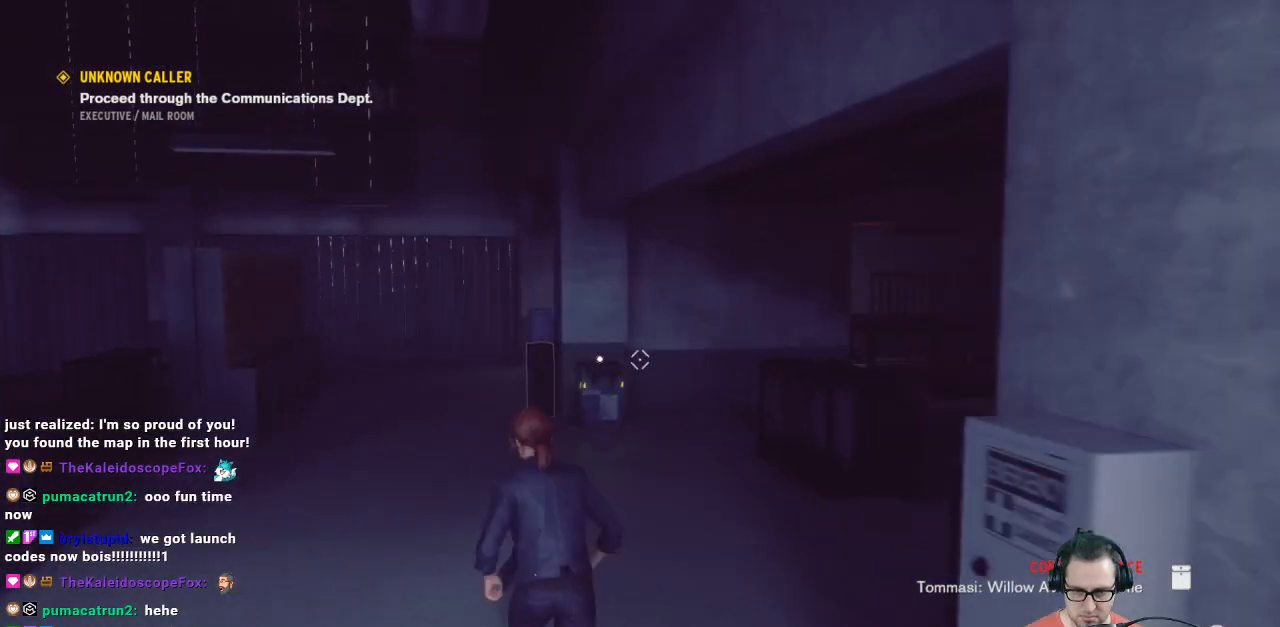
{"buttons": [], "left_stick": "up", "right_stick": "center", "events": [[33, "left_stick", "up"], [200, "right_stick", "center"]]}
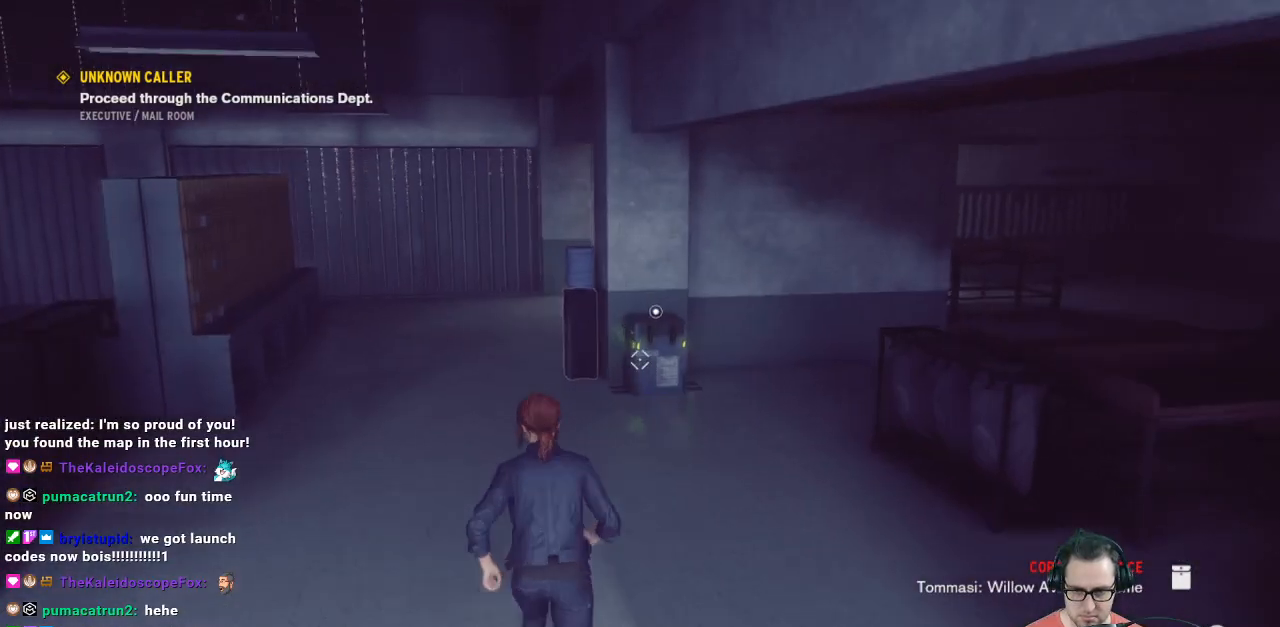
{"buttons": [], "left_stick": "up", "right_stick": "down", "events": [[100, "right_stick", "down"]]}
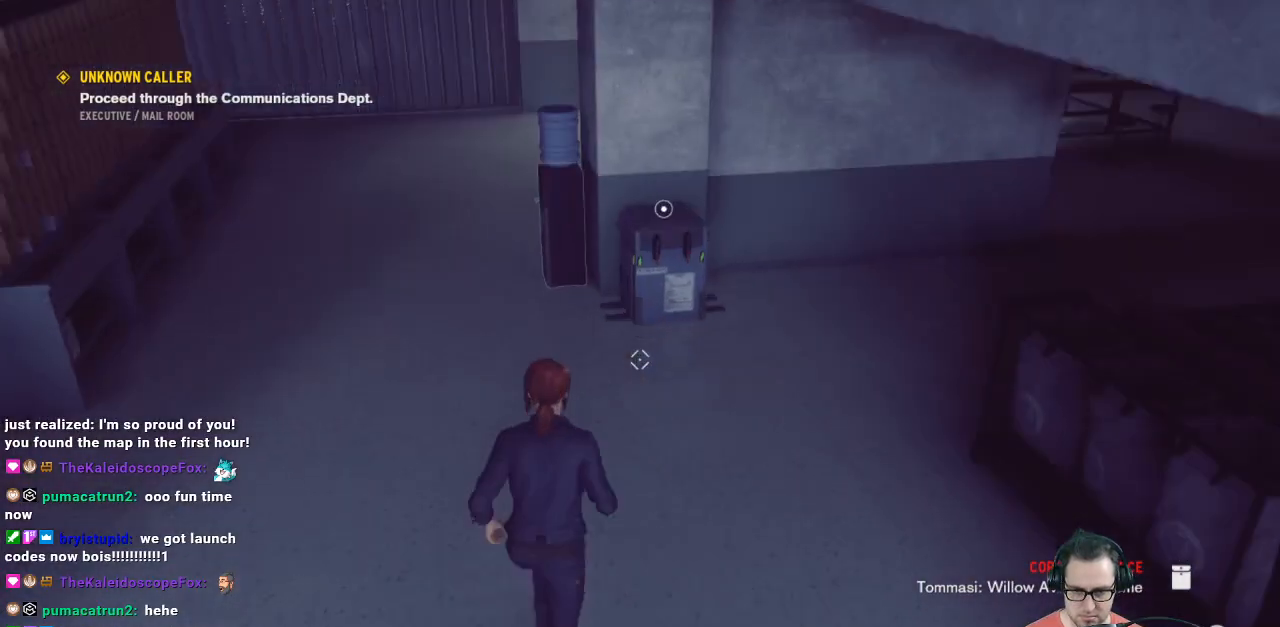
{"buttons": [], "left_stick": "up", "right_stick": "center", "events": [[133, "right_stick", "center"]]}
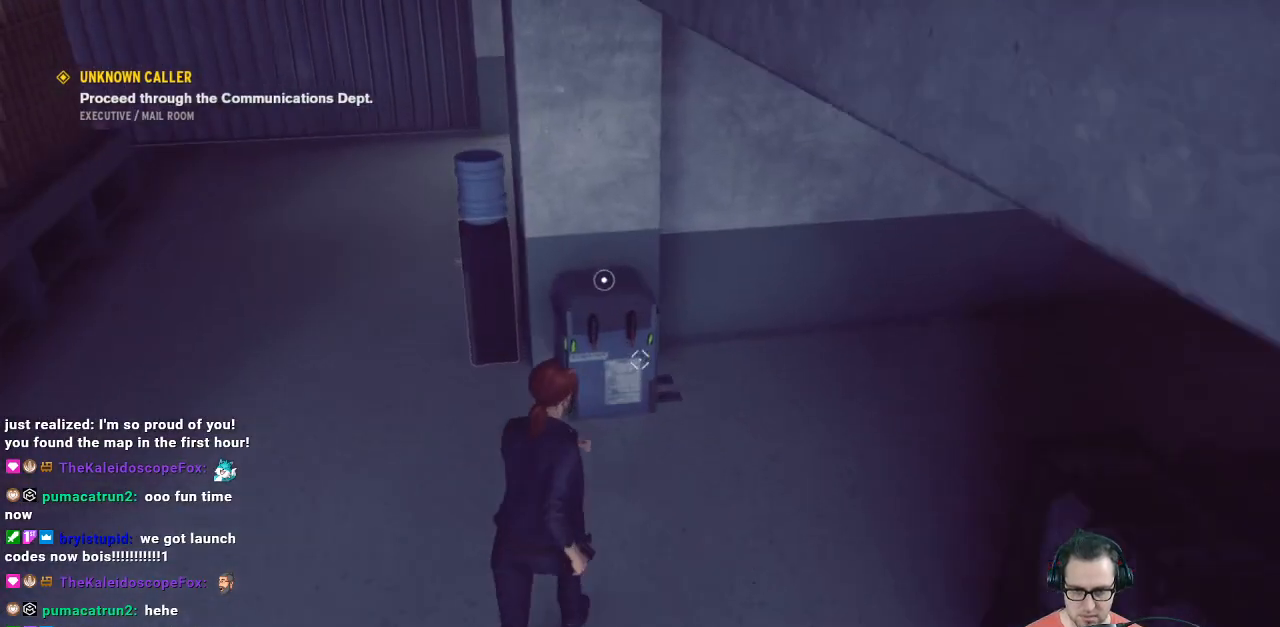
{"buttons": ["X"], "left_stick": "center", "right_stick": "center", "events": [[200, "left_stick", "center"], [300, "X", "down"]]}